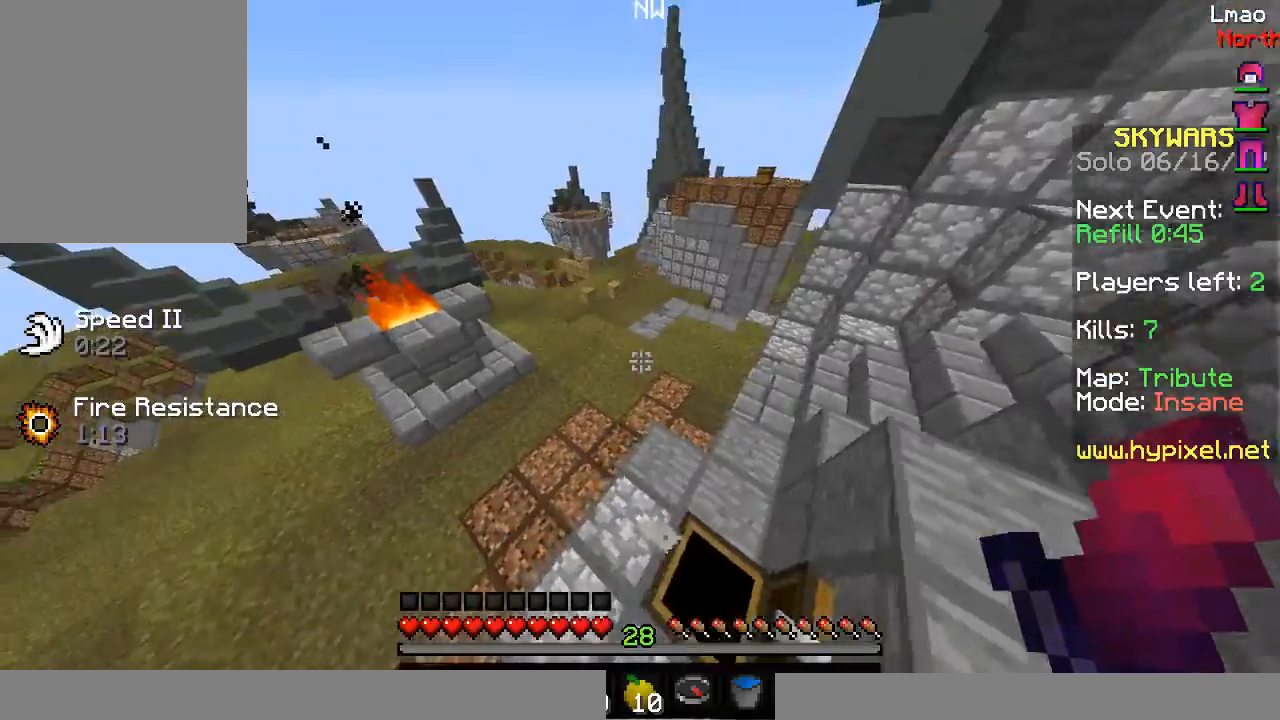
Gameplay with keyboard and mouse; each line is a JSON object with the keys and mouse buttons held at the frame after it. "events" lists presses ("down") and releases ("up") of "a", "d", "s", "w", "mouse_left" and "mouse_right" between this image and that frame as [ms after this image, input, new state], when the widget could be followed in between. "mouse_left", "mouse_right" = the "left", "right" buttons of the "mouse" list. No other keys are recorded. Fast repeated clicks can show as one long hold. Mouse movement is not recorded.
{"keys": ["w"], "mouse": ["left"], "events": [[133, "mouse_left", "down"], [150, "a", "up"], [417, "mouse_left", "up"], [467, "mouse_left", "down"]]}
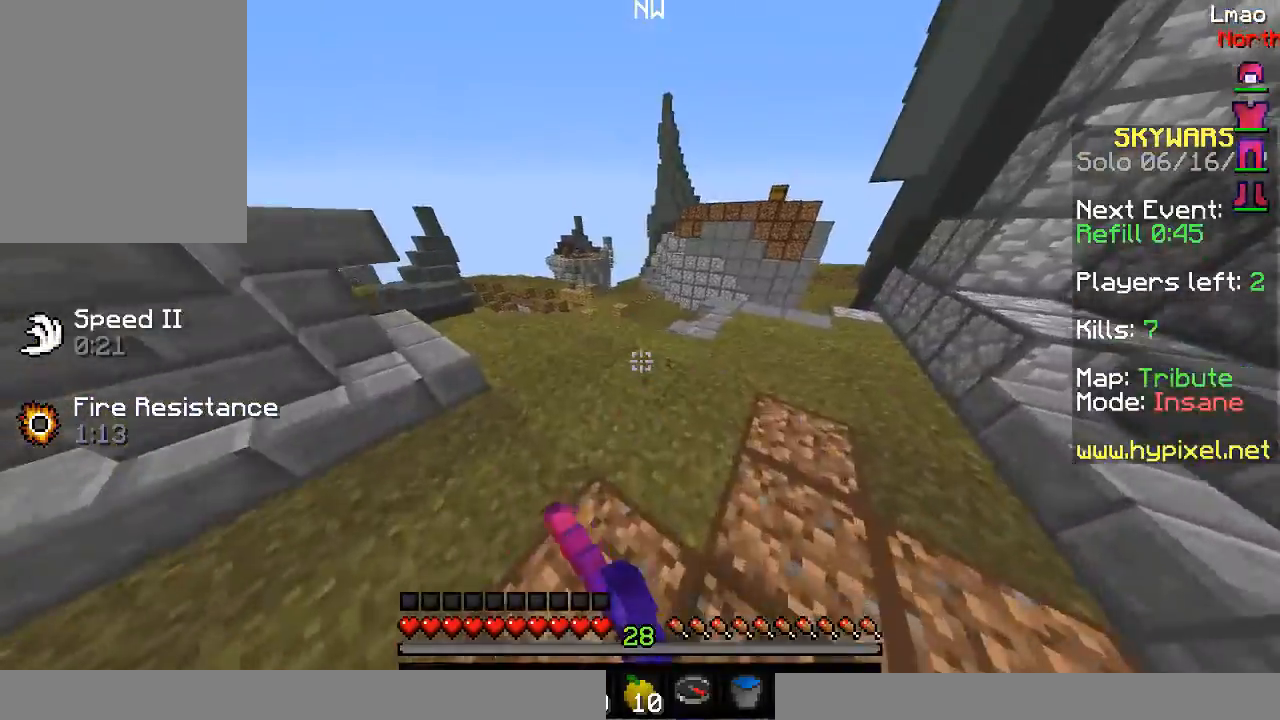
{"keys": ["w"], "mouse": [], "events": [[100, "mouse_left", "up"], [133, "d", "down"], [300, "d", "up"]]}
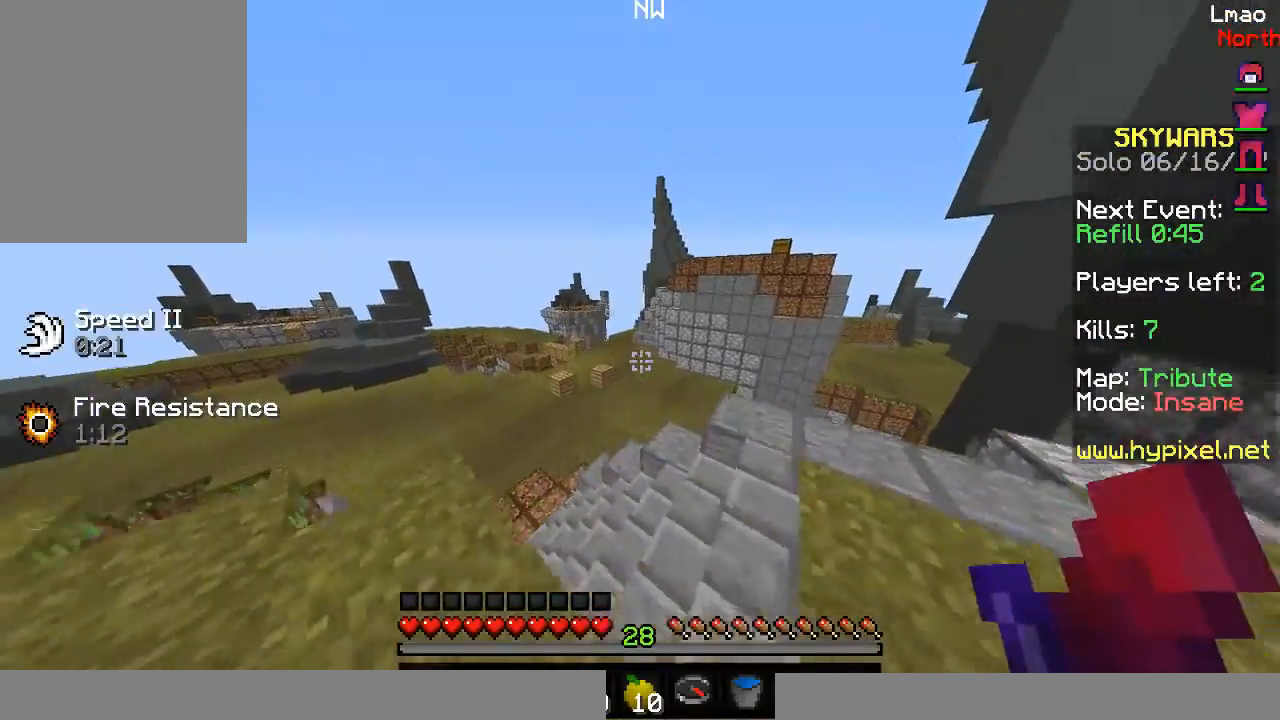
{"keys": ["a", "w"], "mouse": ["left"], "events": [[67, "mouse_left", "down"], [100, "mouse_left", "up"], [133, "mouse_left", "down"], [167, "a", "down"], [200, "mouse_left", "up"], [367, "mouse_left", "down"]]}
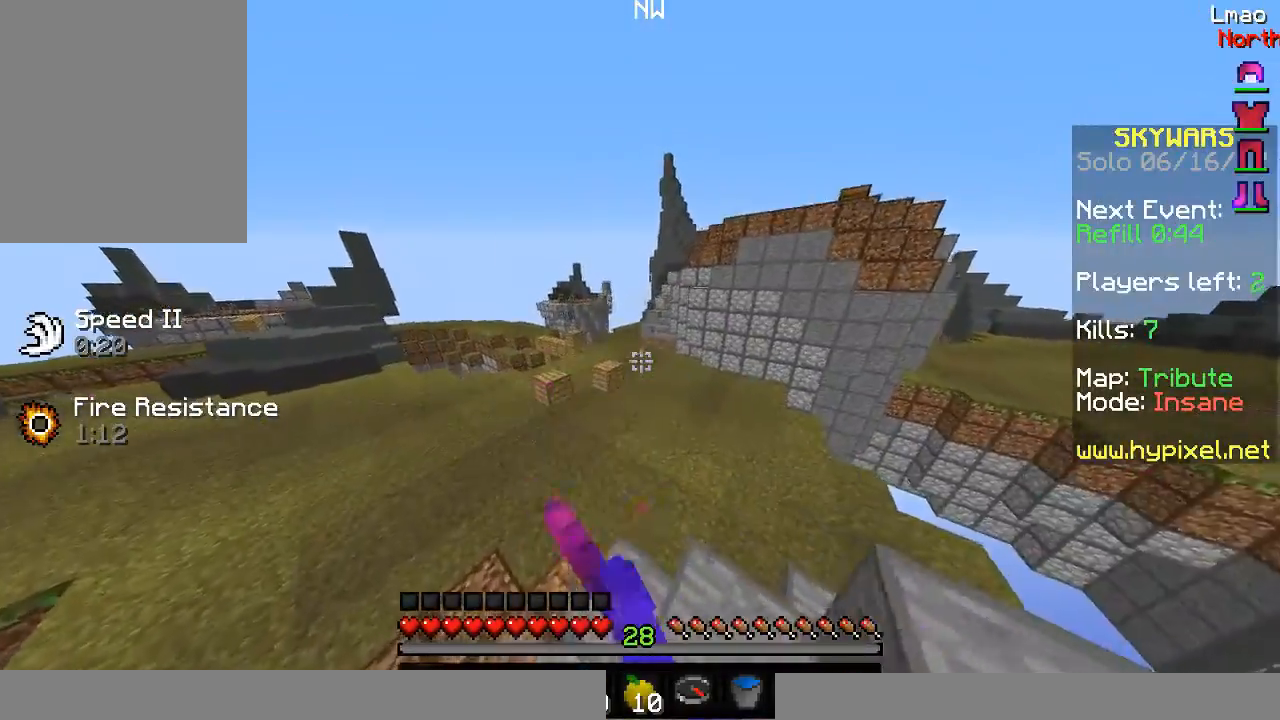
{"keys": ["w"], "mouse": [], "events": [[17, "mouse_left", "up"], [50, "mouse_left", "down"], [67, "mouse_left", "up"], [83, "mouse_left", "down"], [167, "mouse_left", "up"], [200, "a", "up"], [267, "mouse_left", "down"], [417, "mouse_left", "up"]]}
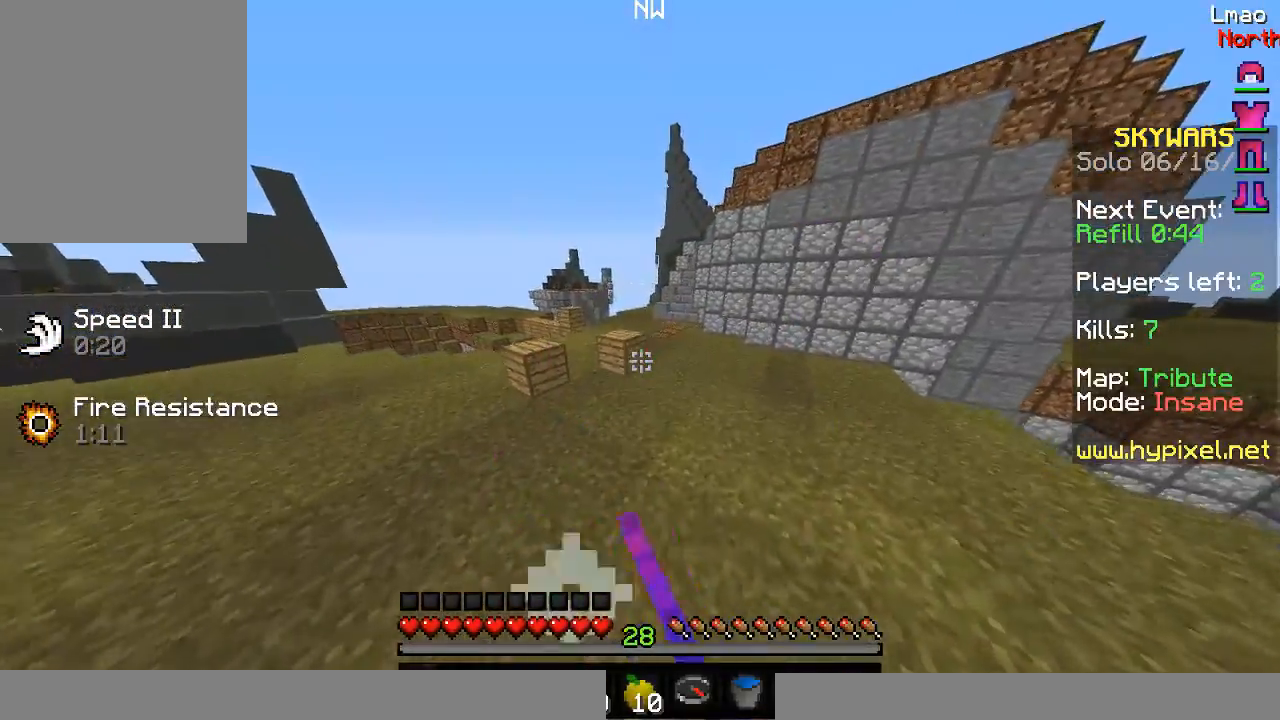
{"keys": ["w"], "mouse": [], "events": []}
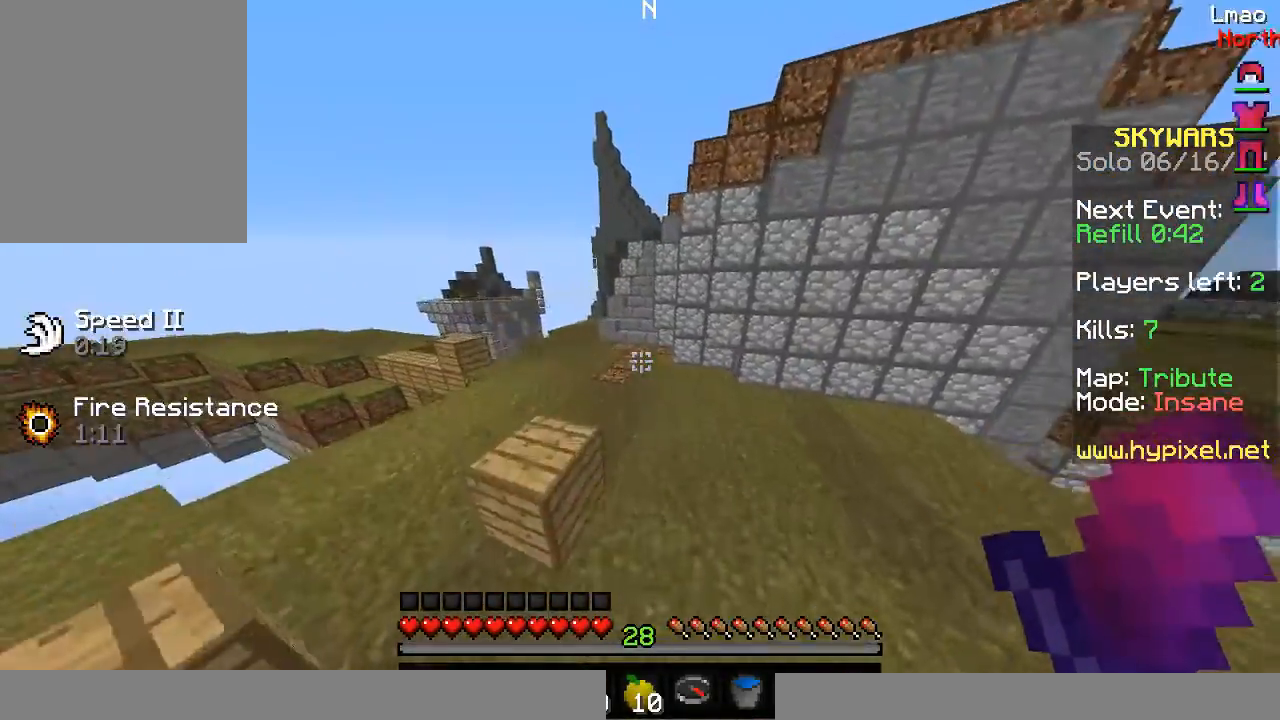
{"keys": ["w"], "mouse": [], "events": []}
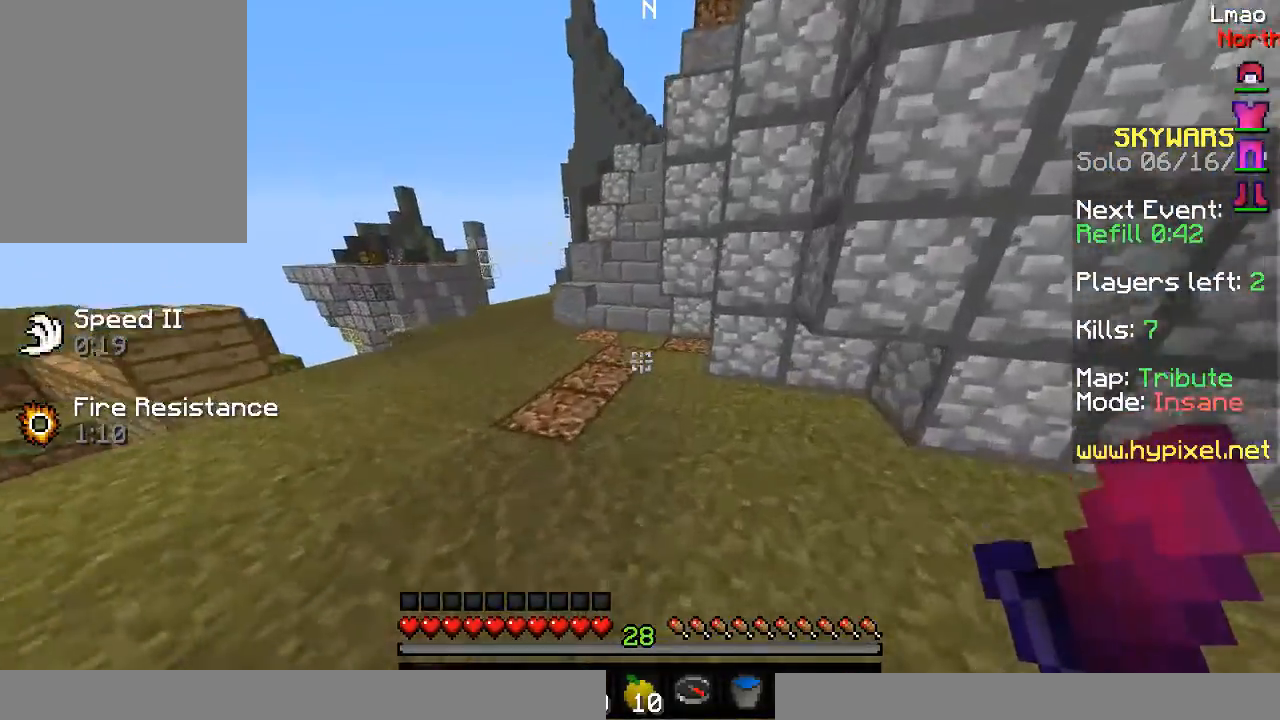
{"keys": ["w"], "mouse": [], "events": [[117, "a", "down"], [500, "a", "up"]]}
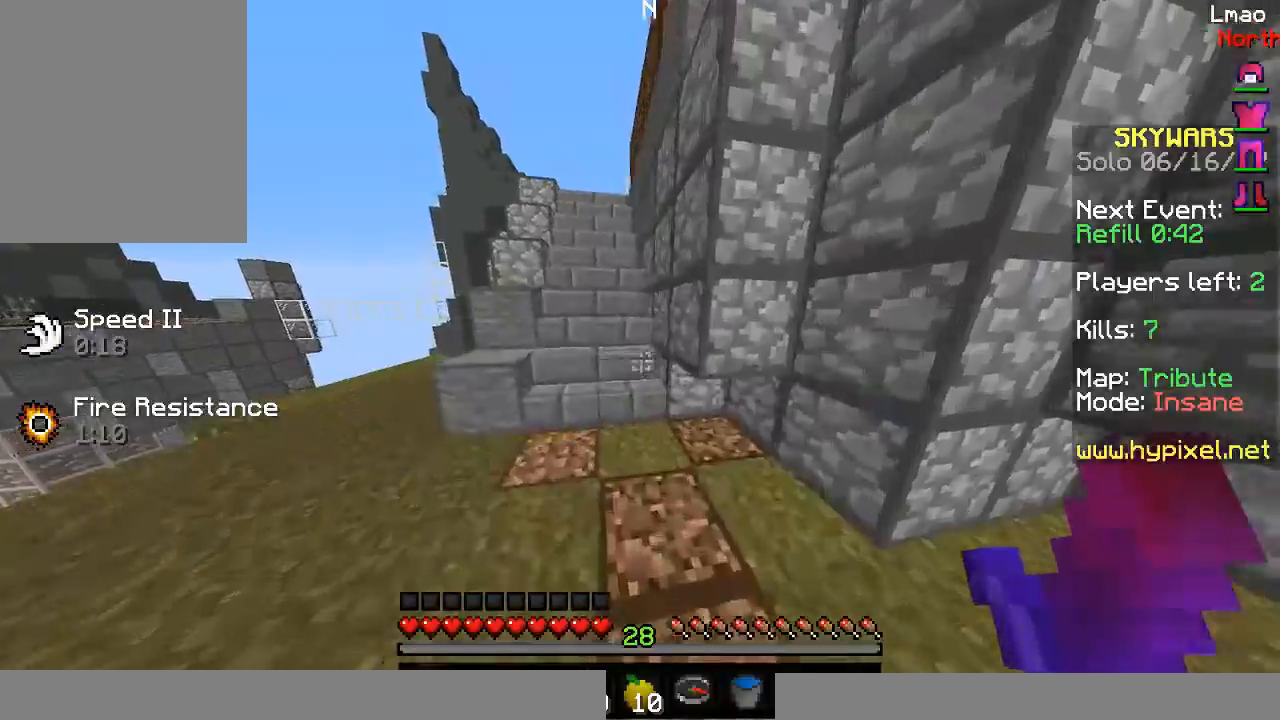
{"keys": ["a", "w"], "mouse": [], "events": [[367, "a", "down"]]}
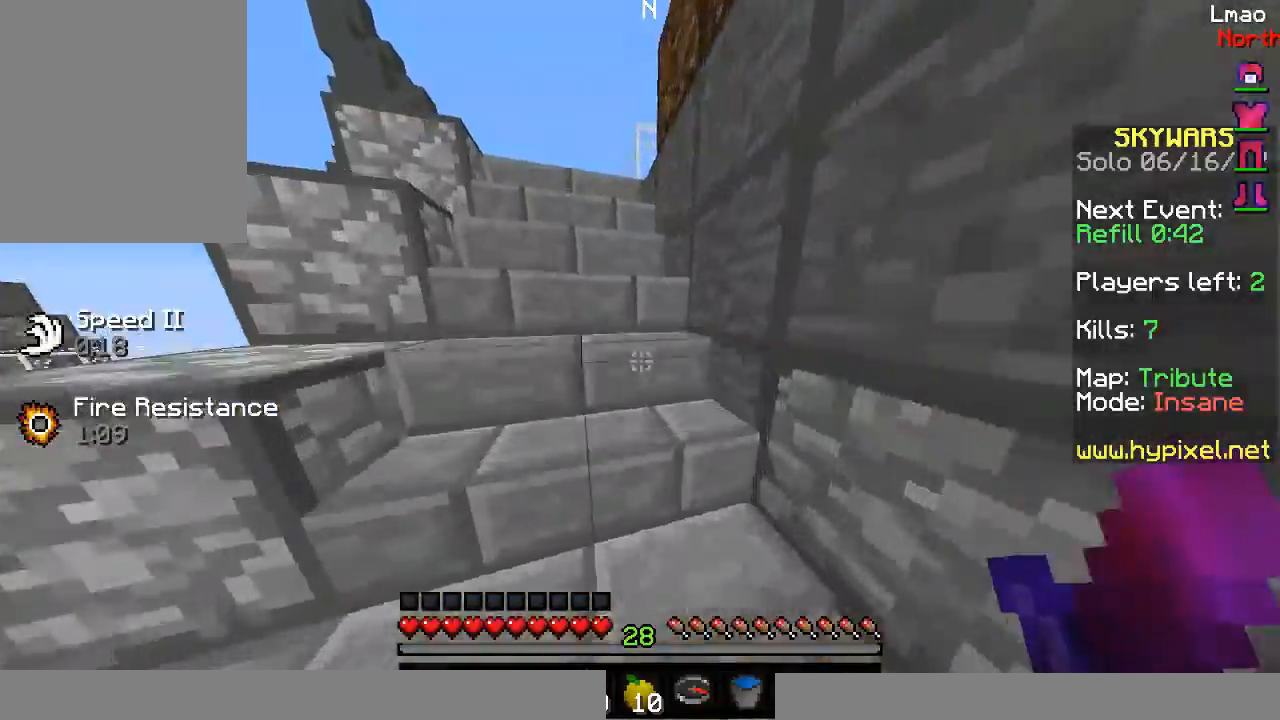
{"keys": ["a", "w"], "mouse": [], "events": [[150, "a", "up"], [267, "a", "down"]]}
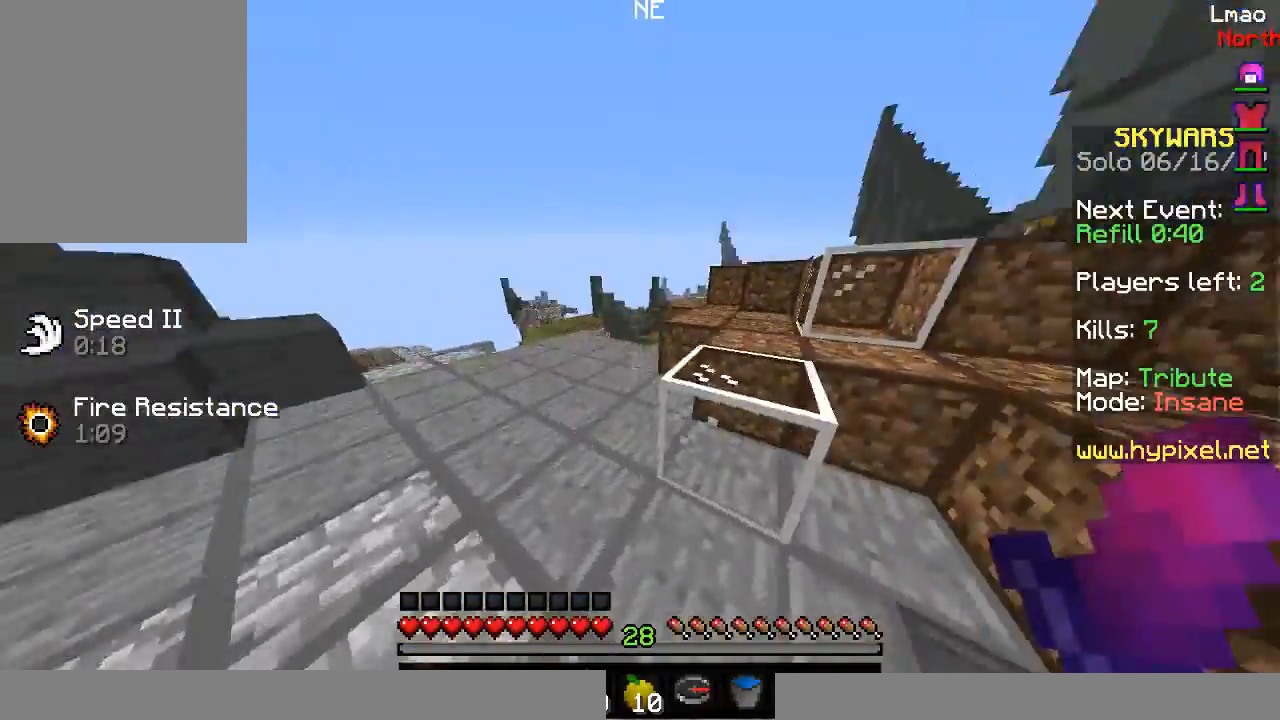
{"keys": ["w"], "mouse": [], "events": [[117, "a", "up"]]}
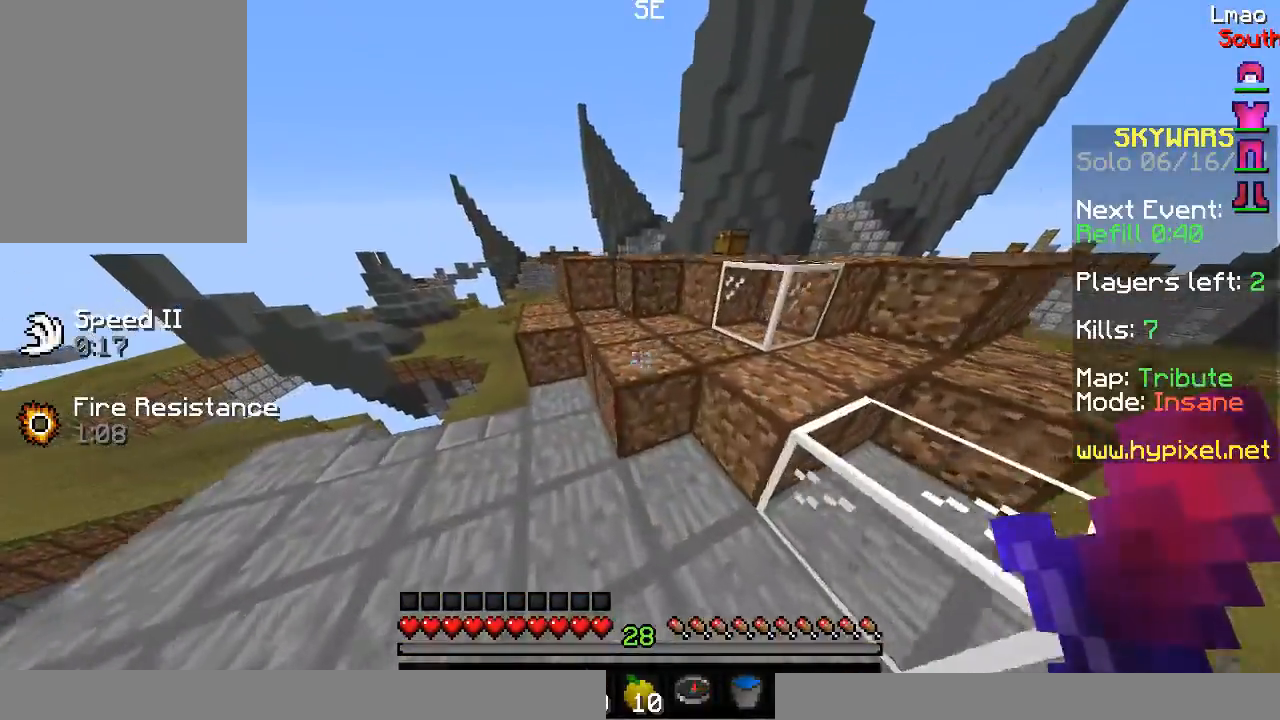
{"keys": ["w"], "mouse": ["left"], "events": [[250, "mouse_left", "down"]]}
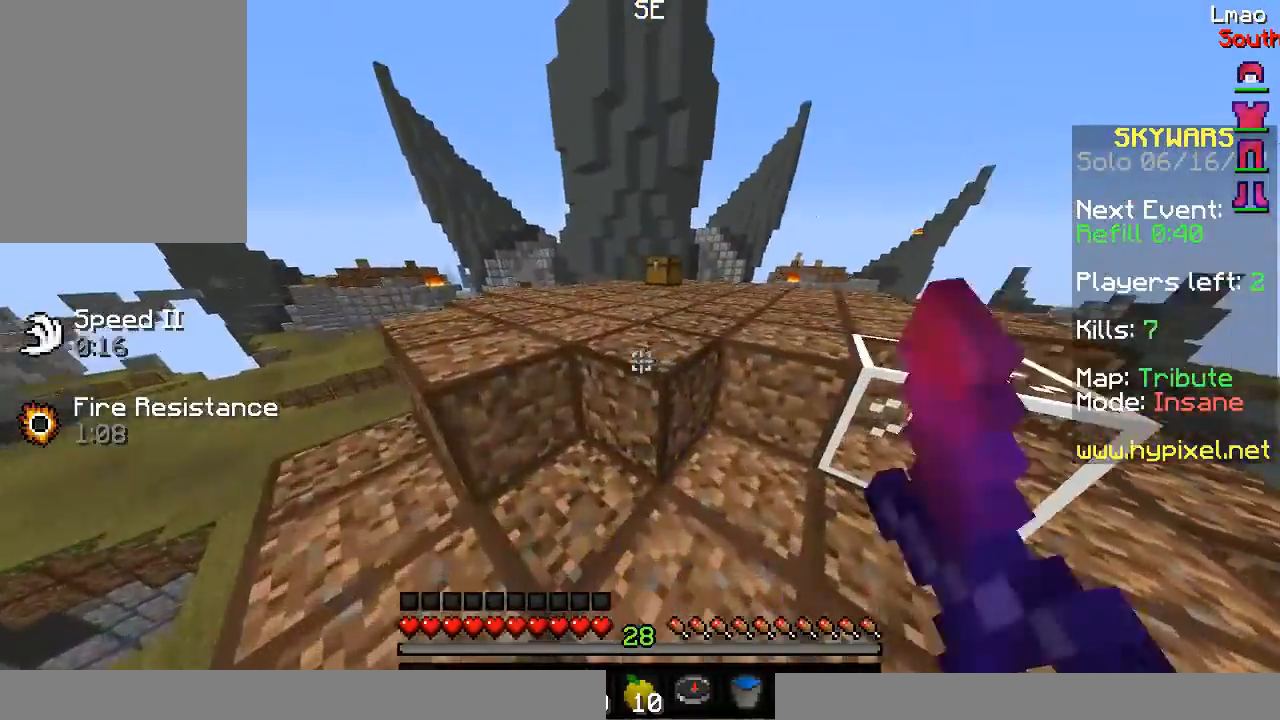
{"keys": ["w"], "mouse": ["left"], "events": [[67, "mouse_left", "up"], [83, "mouse_left", "down"]]}